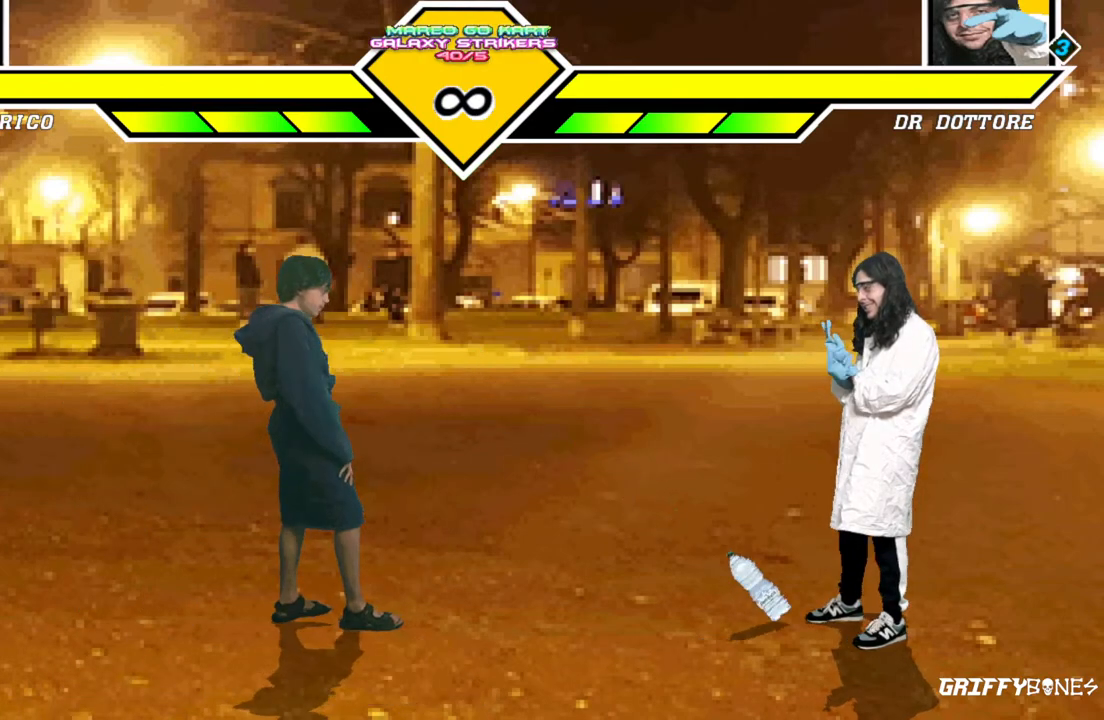
Gameplay with a controller (arcade stick); each line is a JSON object with the inputs held at the frame after it (dt_ms = milliseconds from this image to that frame). "events" lists button and stick changes between this image and that frame as [ms after this image, input, new state], when the widget could be followed in between. Not read: L3 R3.
{"dt_ms": 500, "buttons": [], "events": []}
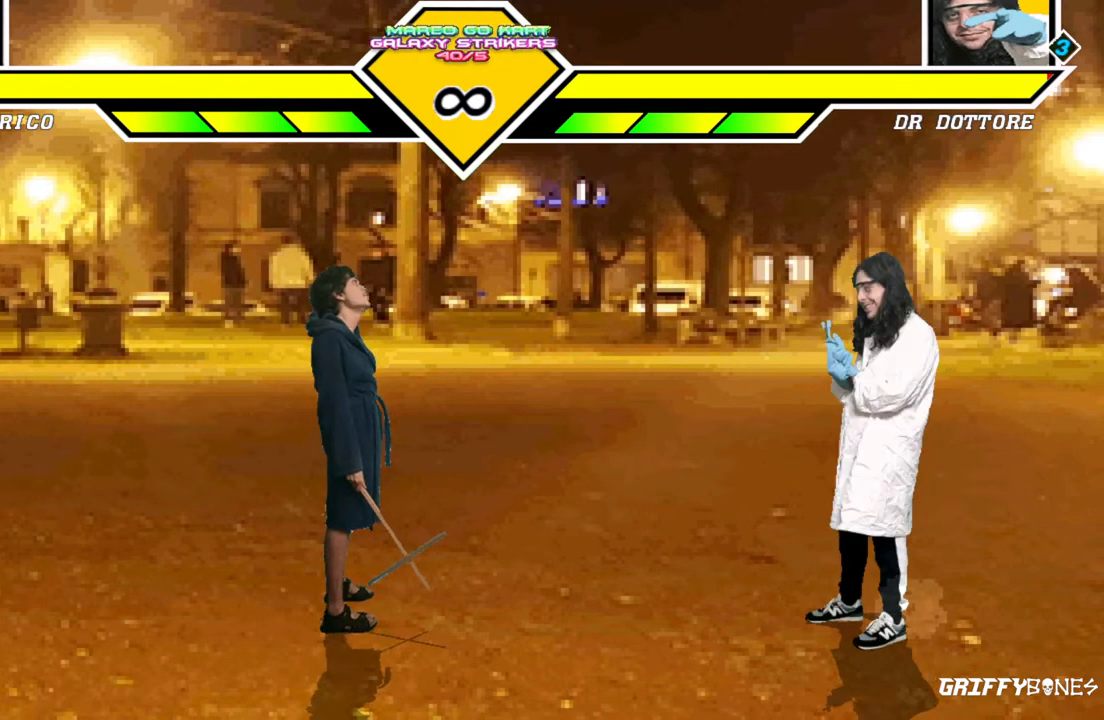
{"dt_ms": 500, "buttons": [], "events": [[117, "DPAD_DOWN", "down"], [167, "DPAD_RIGHT", "down"], [200, "DPAD_DOWN", "up"], [267, "DPAD_RIGHT", "up"]]}
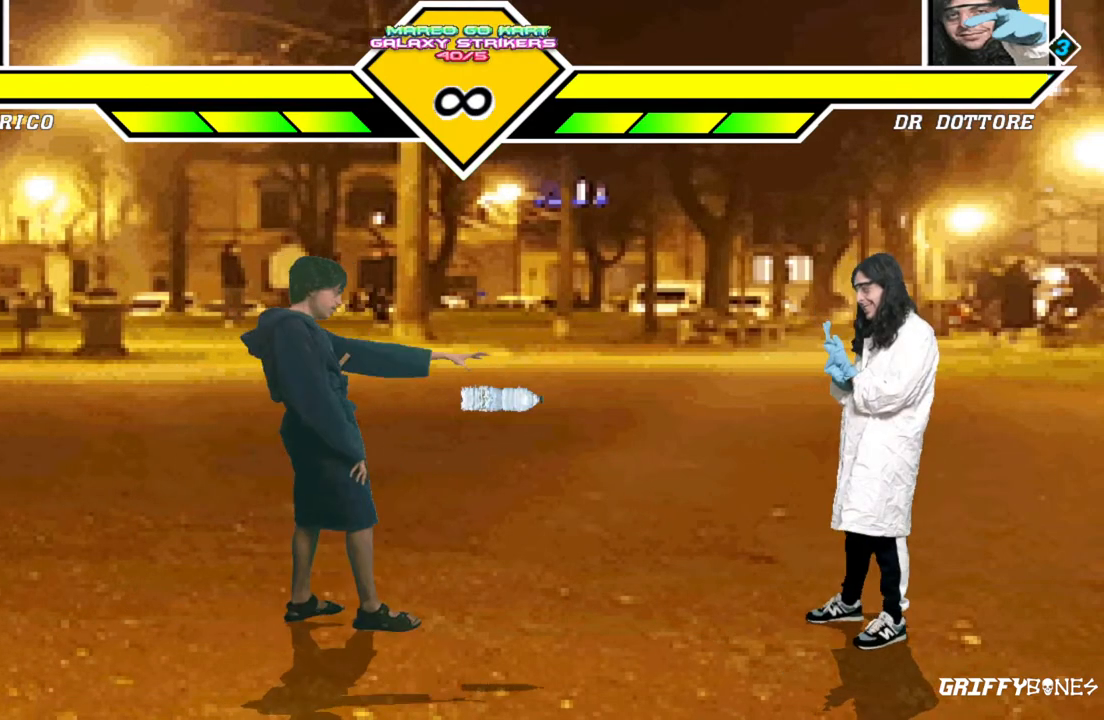
{"dt_ms": 500, "buttons": [], "events": []}
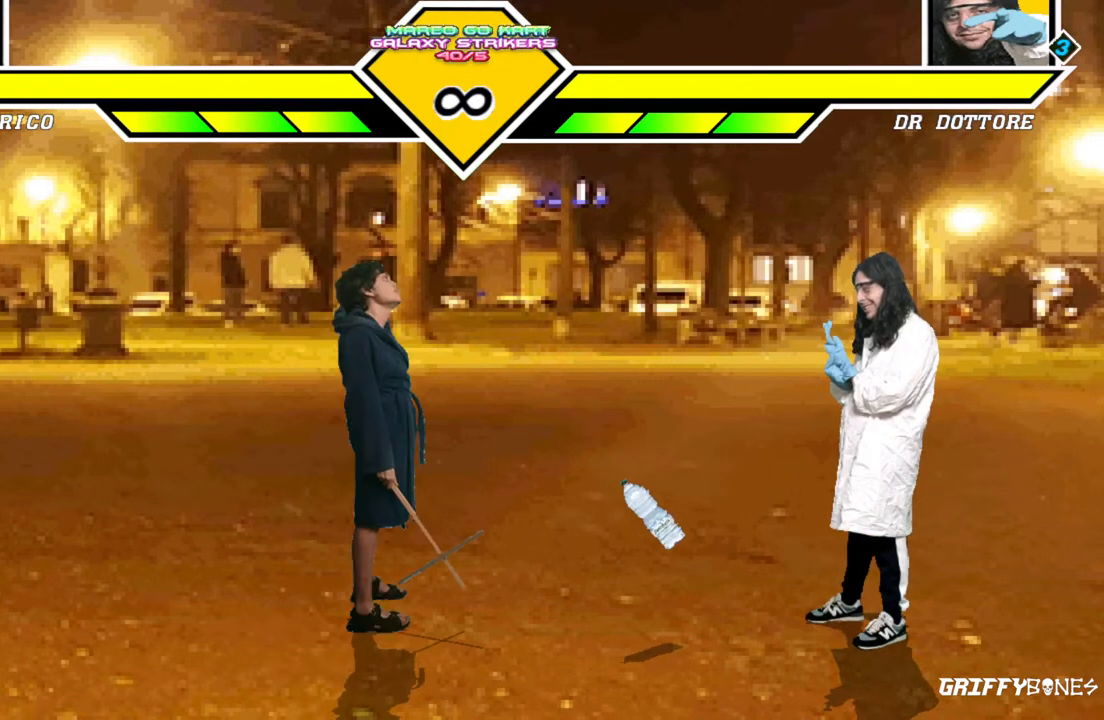
{"dt_ms": 500, "buttons": [], "events": []}
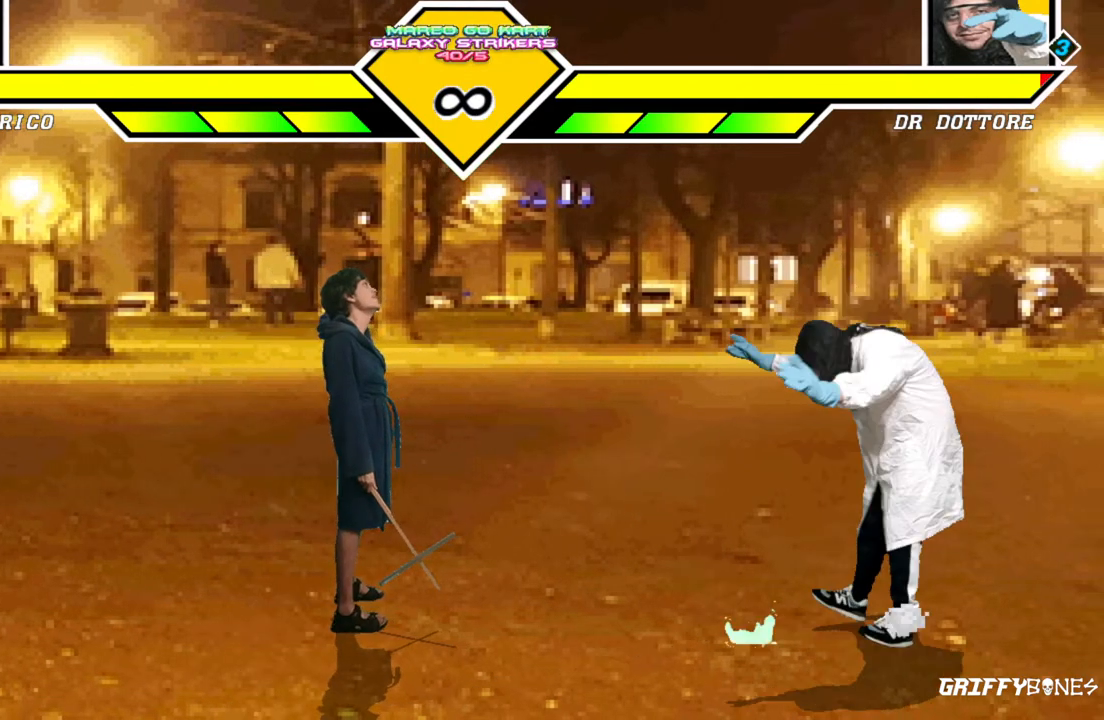
{"dt_ms": 500, "buttons": [], "events": [[183, "DPAD_DOWN", "down"], [267, "DPAD_RIGHT", "down"], [317, "DPAD_DOWN", "up"], [367, "DPAD_RIGHT", "up"]]}
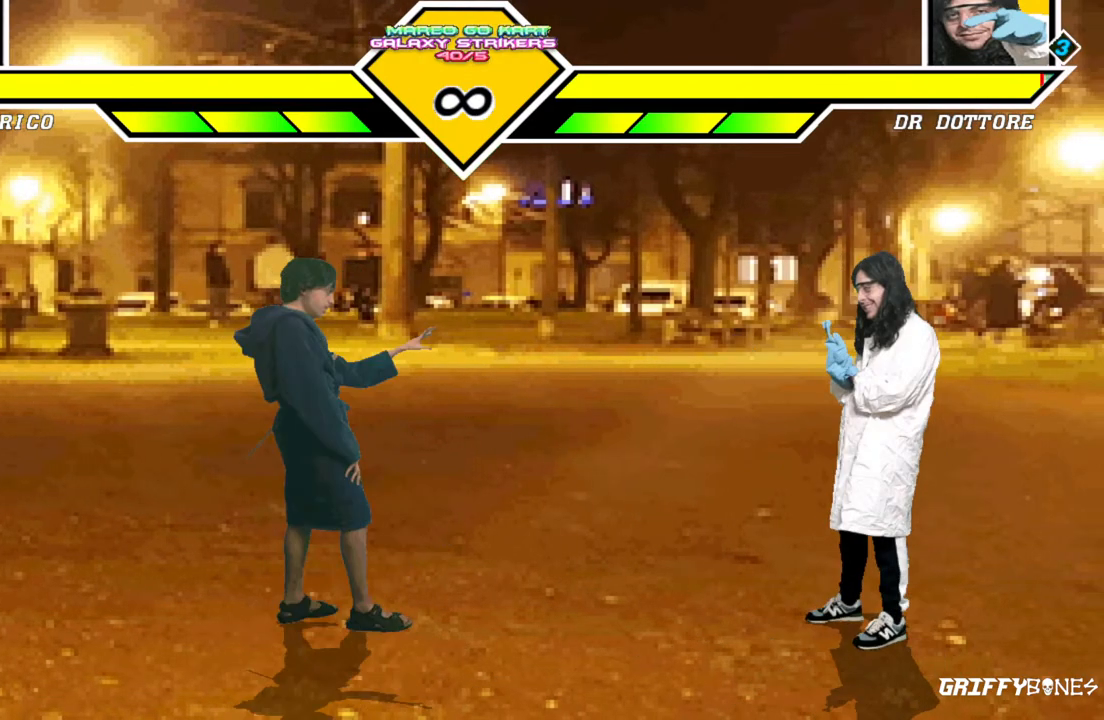
{"dt_ms": 500, "buttons": [], "events": []}
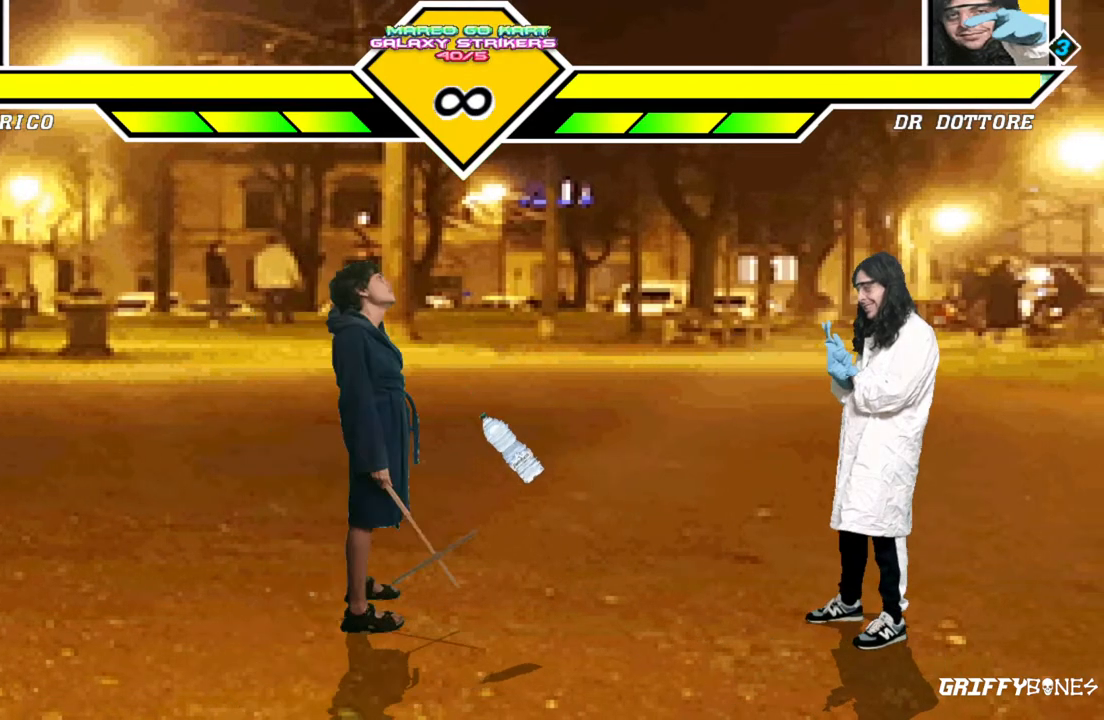
{"dt_ms": 500, "buttons": [], "events": []}
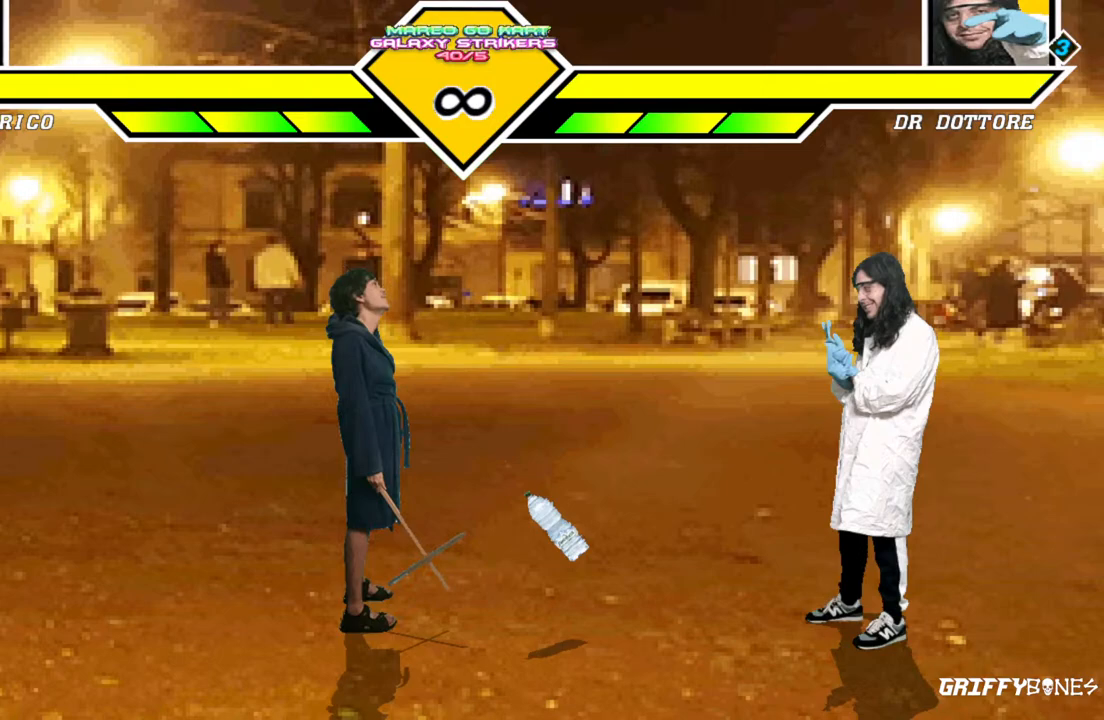
{"dt_ms": 500, "buttons": [], "events": []}
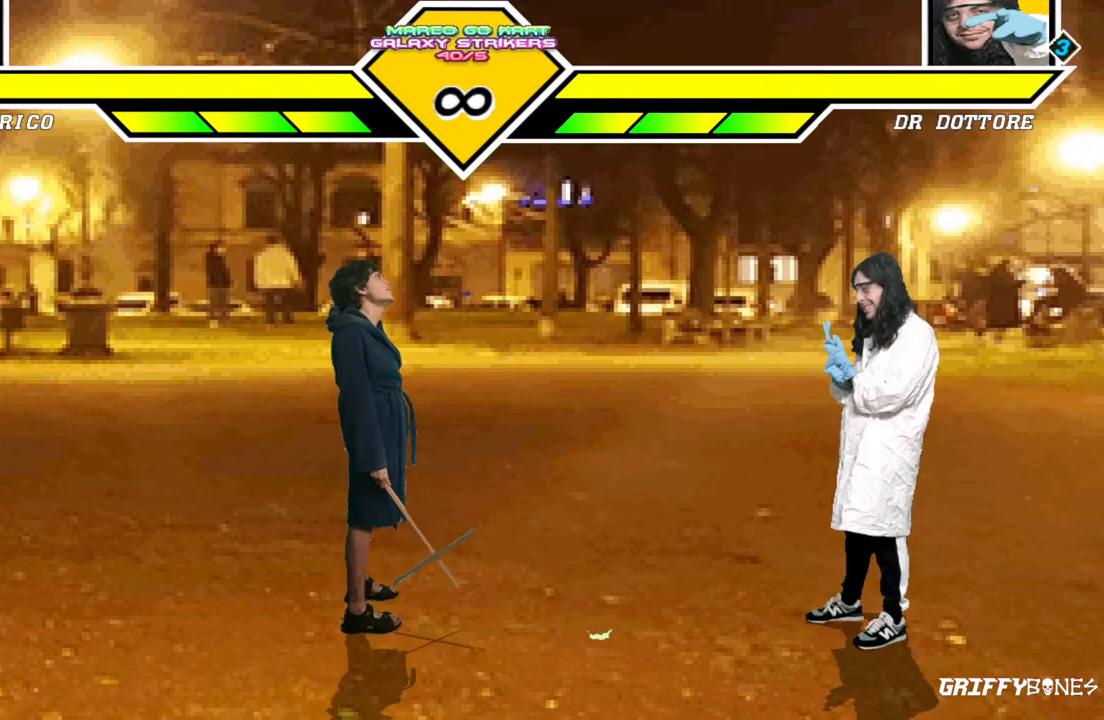
{"dt_ms": 500, "buttons": [], "events": [[150, "DPAD_UP", "down"], [283, "DPAD_UP", "up"], [333, "DPAD_DOWN", "down"], [383, "DPAD_RIGHT", "down"], [450, "DPAD_DOWN", "up"], [500, "DPAD_RIGHT", "up"]]}
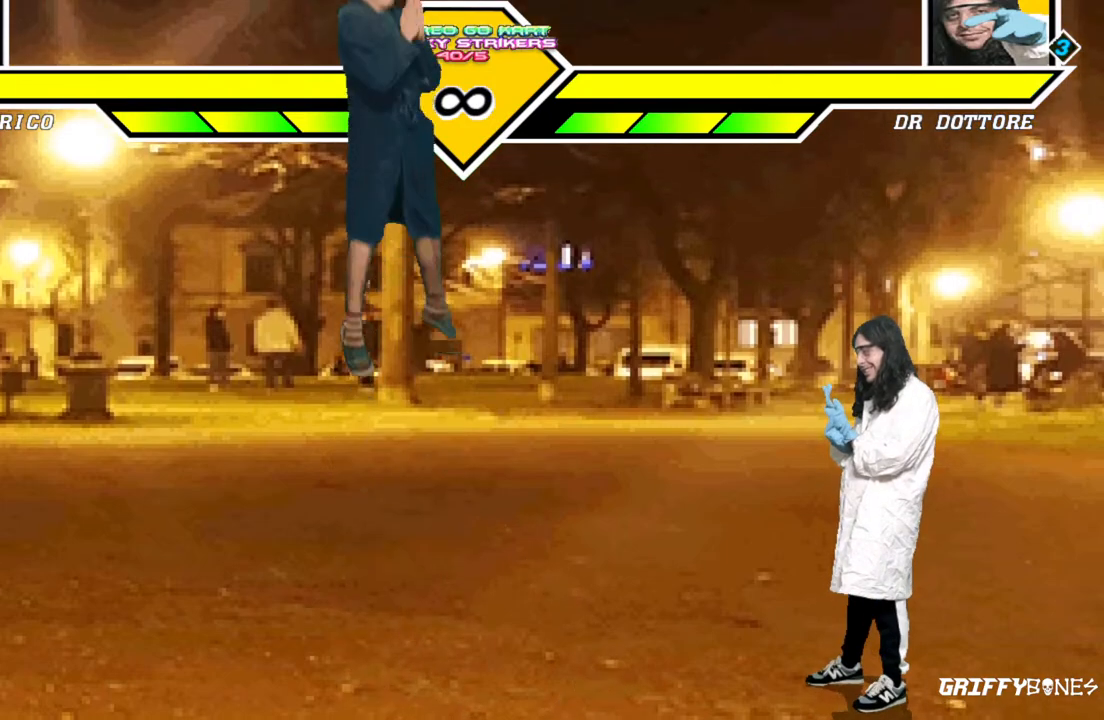
{"dt_ms": 500, "buttons": [], "events": []}
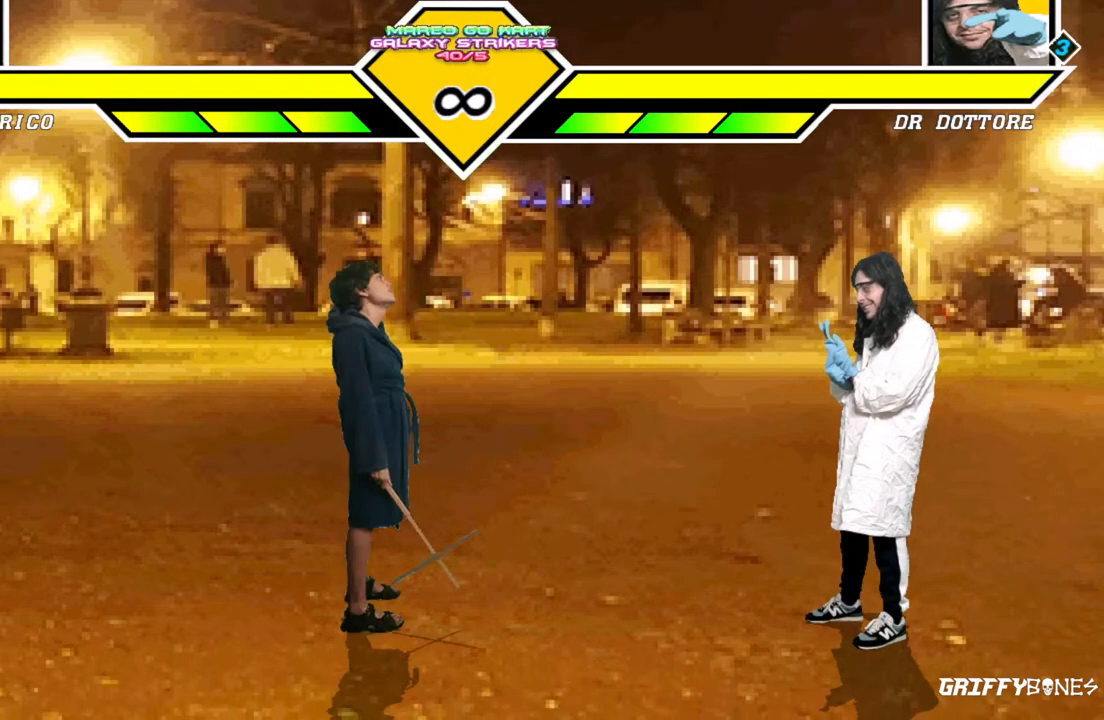
{"dt_ms": 500, "buttons": [], "events": [[67, "DPAD_LEFT", "down"], [100, "DPAD_UP", "down"], [250, "DPAD_LEFT", "up"], [250, "DPAD_UP", "up"]]}
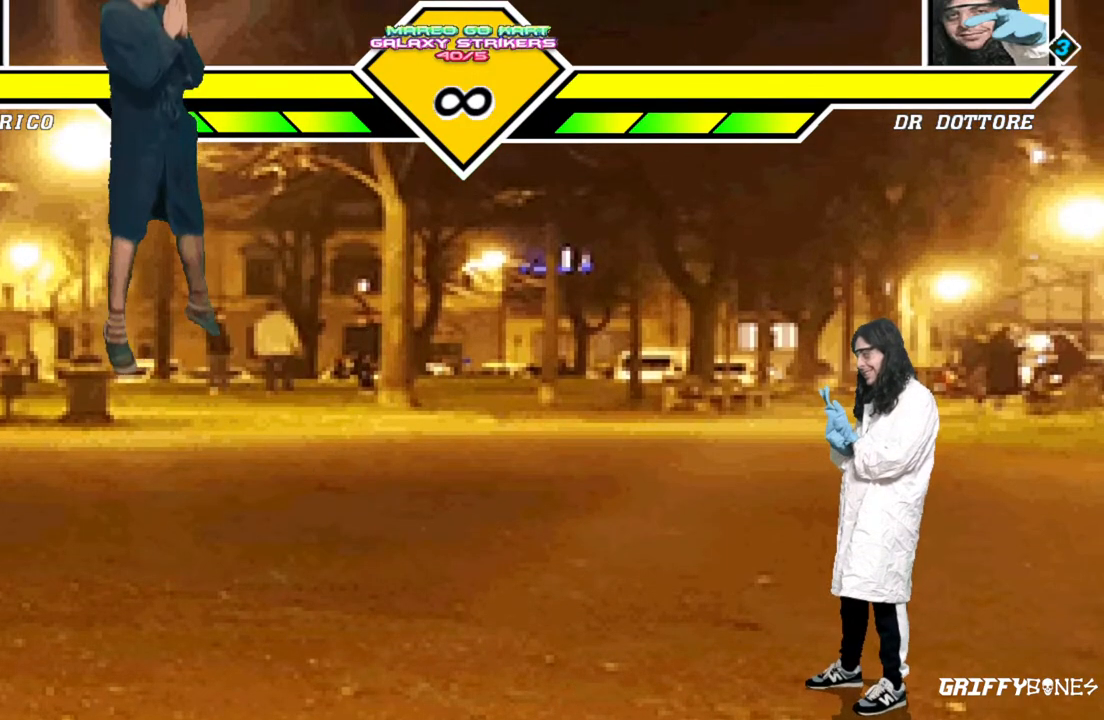
{"dt_ms": 500, "buttons": [], "events": []}
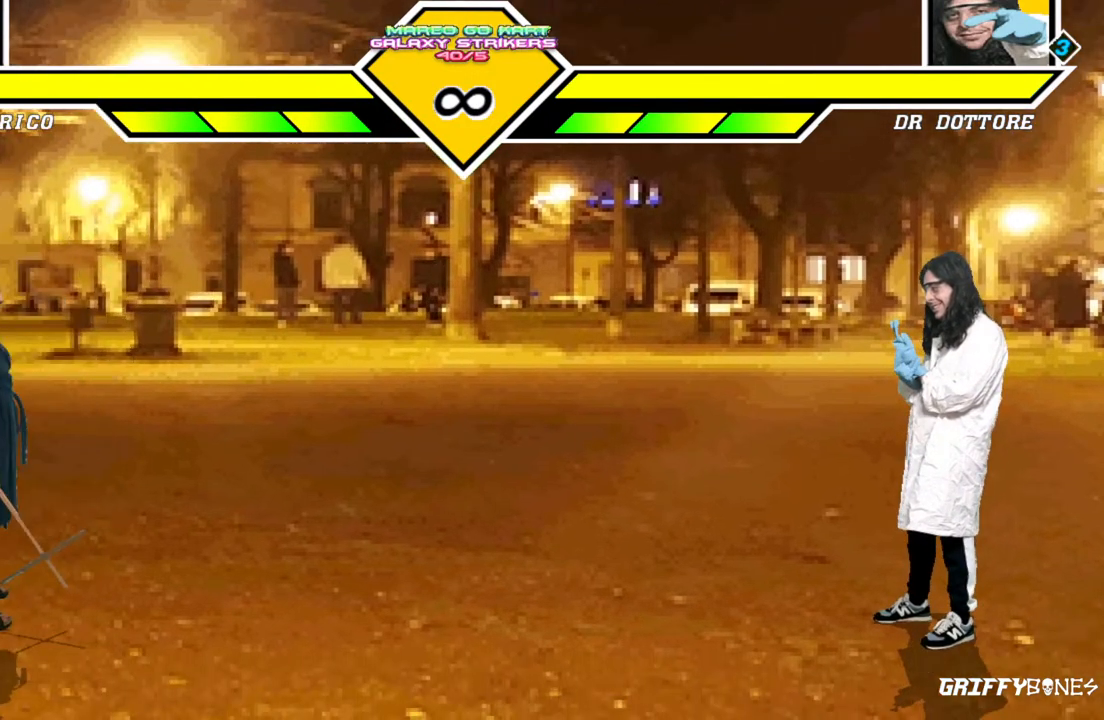
{"dt_ms": 1000, "buttons": [], "events": [[350, "DPAD_DOWN", "down"], [417, "DPAD_RIGHT", "down"], [483, "DPAD_DOWN", "up"], [533, "DPAD_RIGHT", "up"]]}
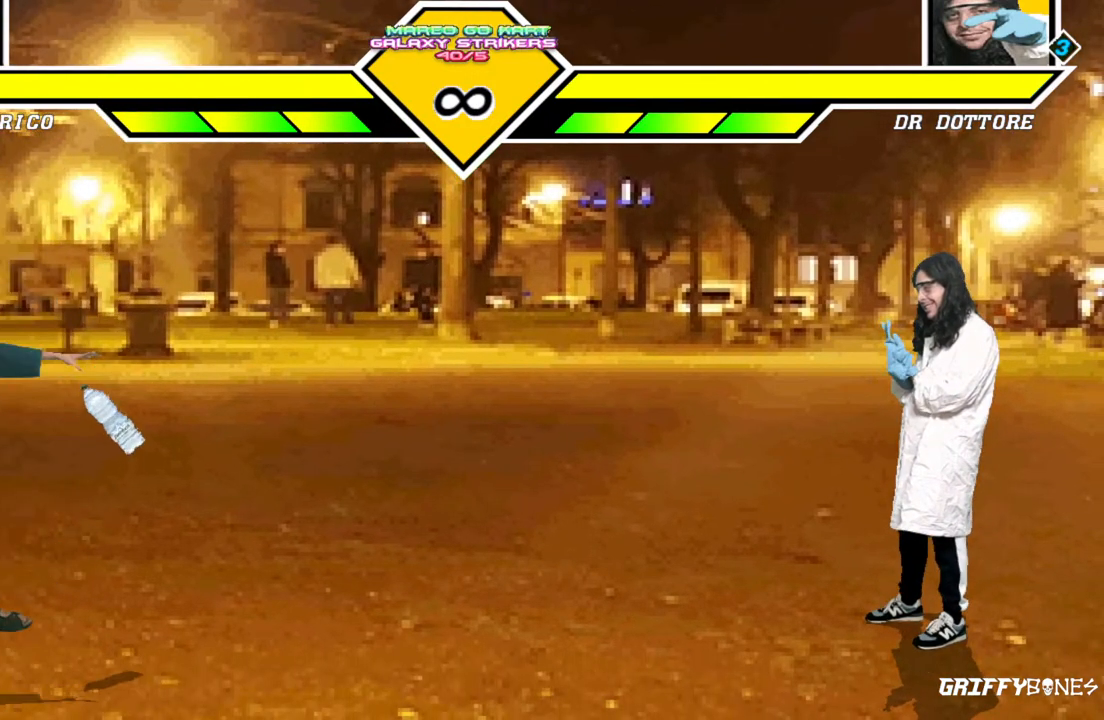
{"dt_ms": 500, "buttons": ["DPAD_RIGHT"], "events": [[433, "DPAD_RIGHT", "down"]]}
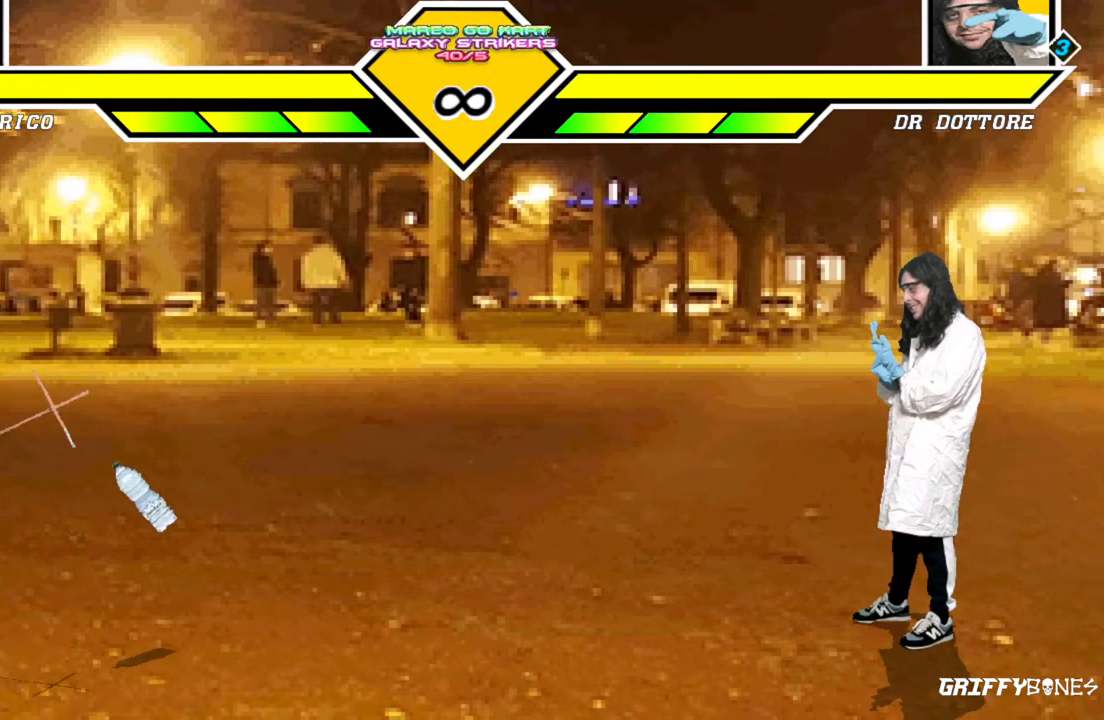
{"dt_ms": 500, "buttons": ["DPAD_RIGHT"], "events": [[33, "DPAD_RIGHT", "up"], [117, "DPAD_RIGHT", "down"]]}
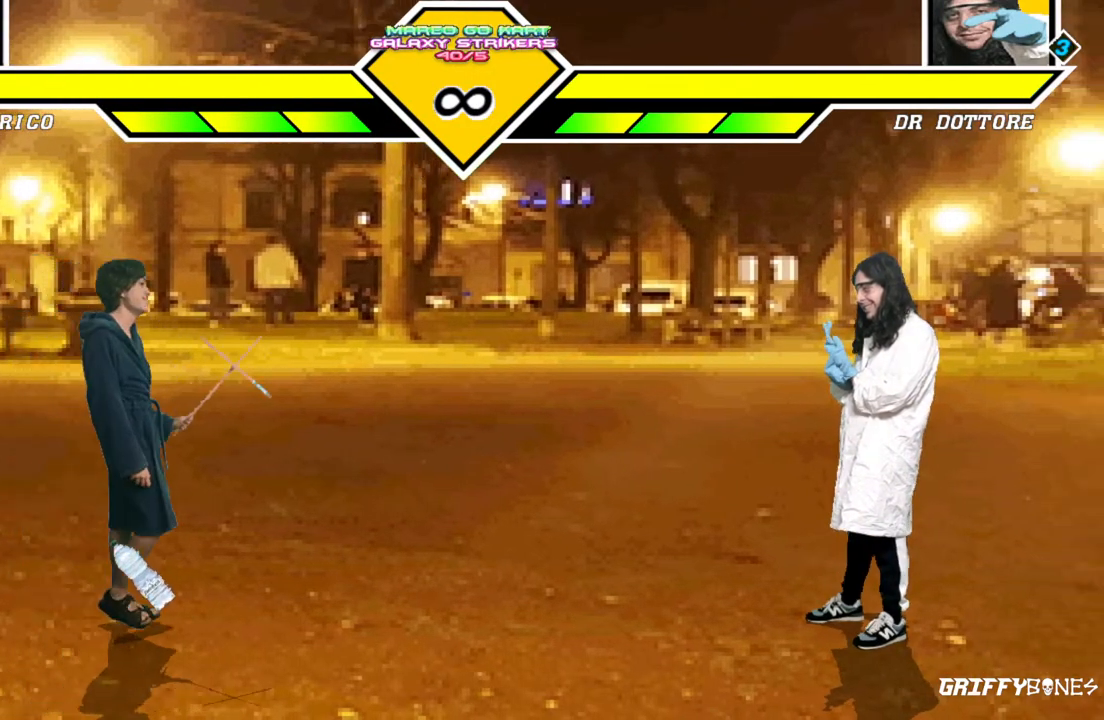
{"dt_ms": 500, "buttons": ["DPAD_RIGHT"], "events": []}
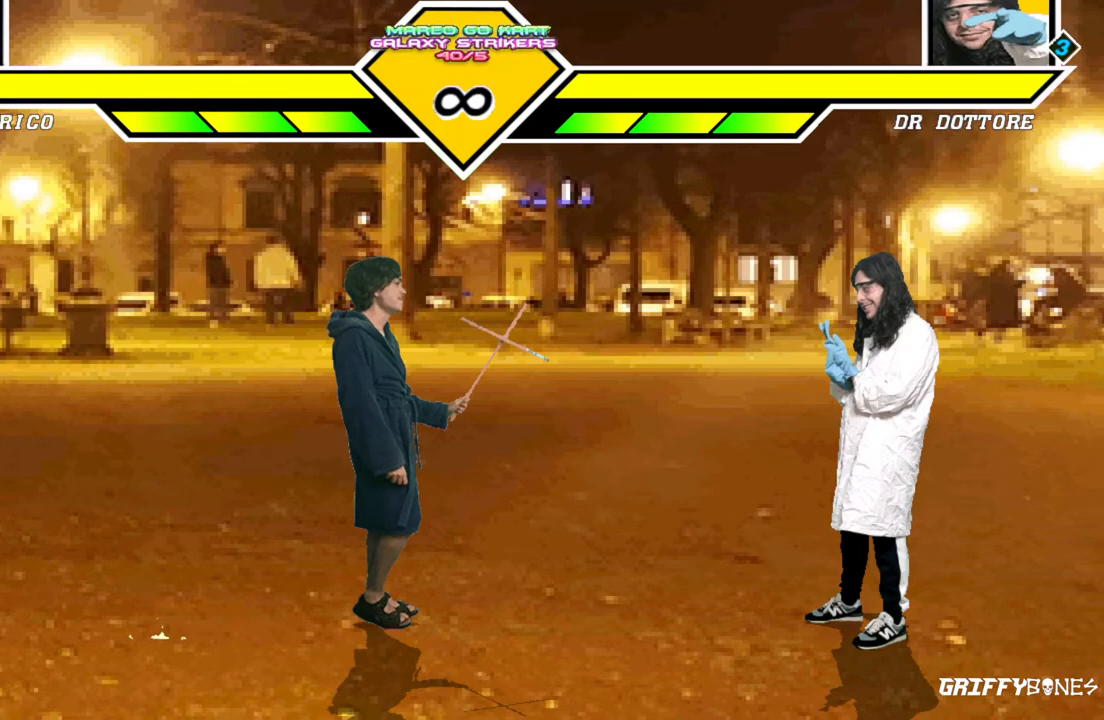
{"dt_ms": 500, "buttons": ["DPAD_RIGHT"], "events": []}
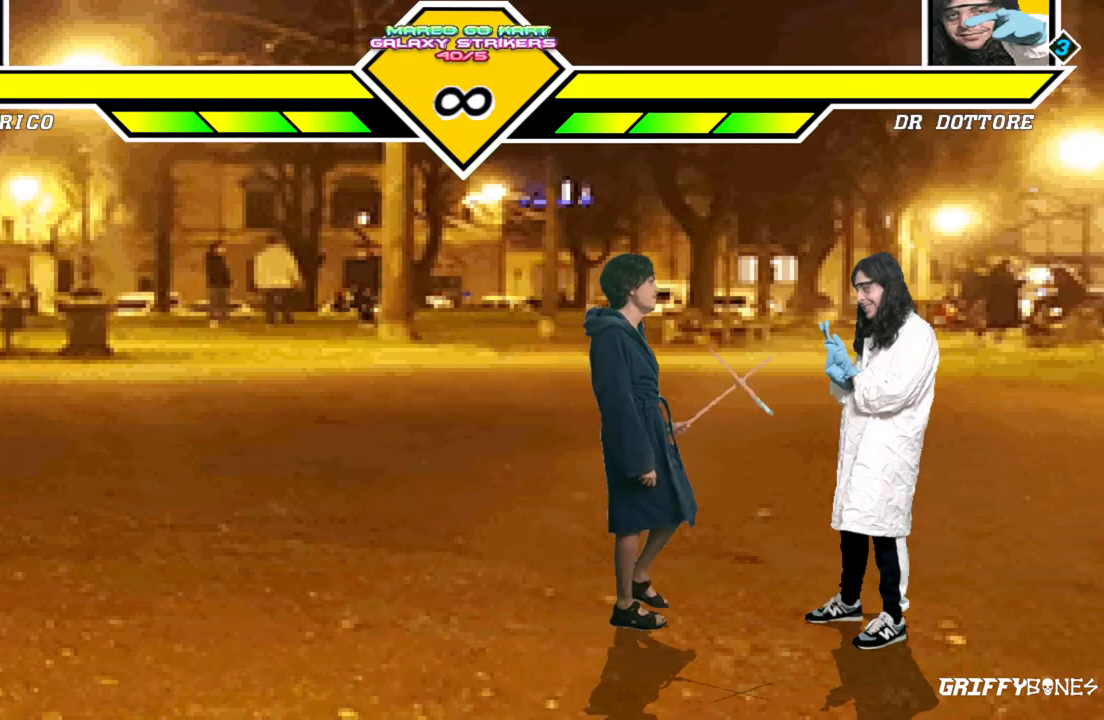
{"dt_ms": 500, "buttons": ["DPAD_RIGHT"], "events": []}
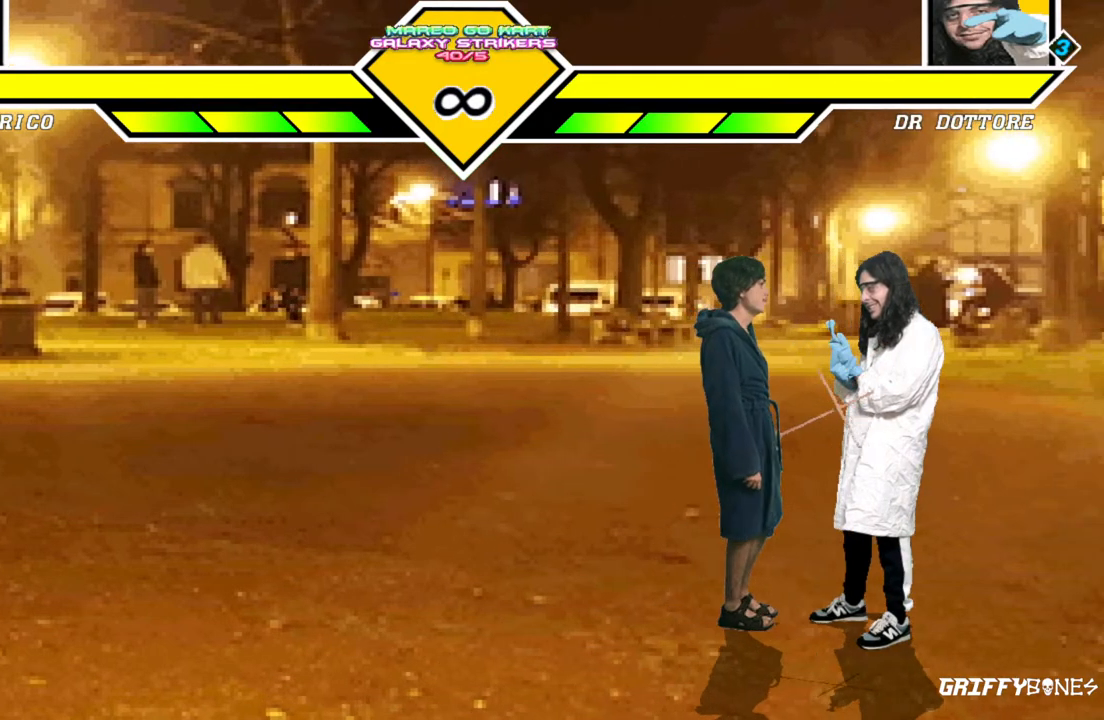
{"dt_ms": 500, "buttons": [], "events": [[350, "DPAD_RIGHT", "up"]]}
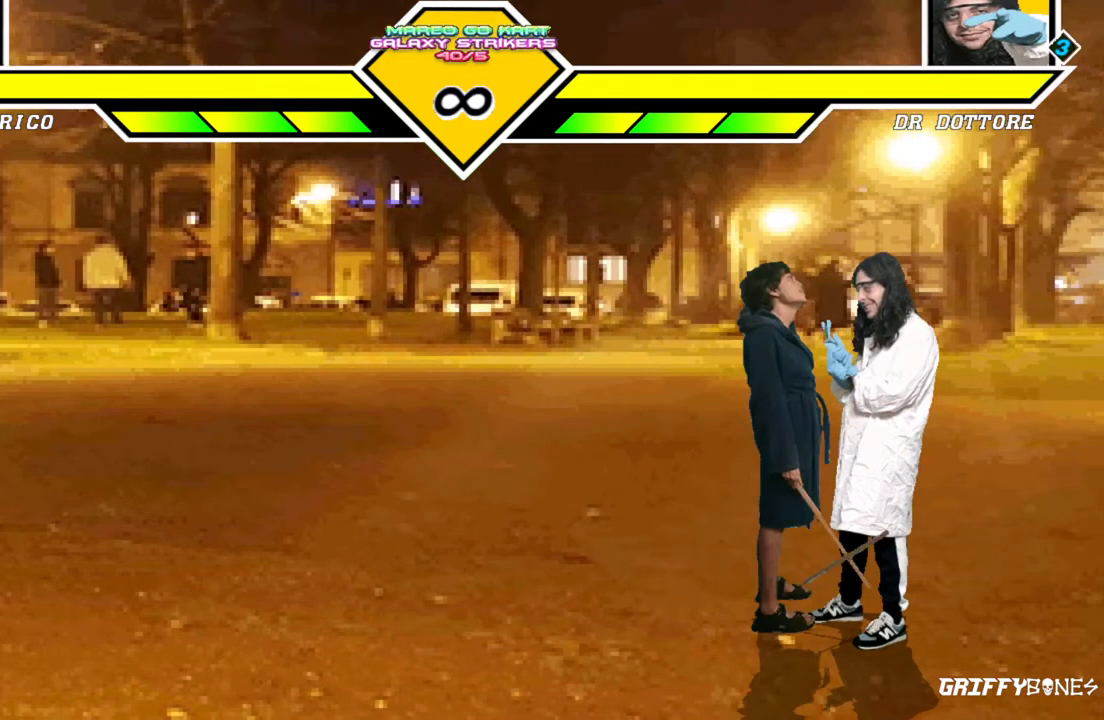
{"dt_ms": 500, "buttons": ["DPAD_RIGHT"], "events": [[350, "DPAD_DOWN", "down"], [417, "DPAD_RIGHT", "down"], [483, "DPAD_DOWN", "up"]]}
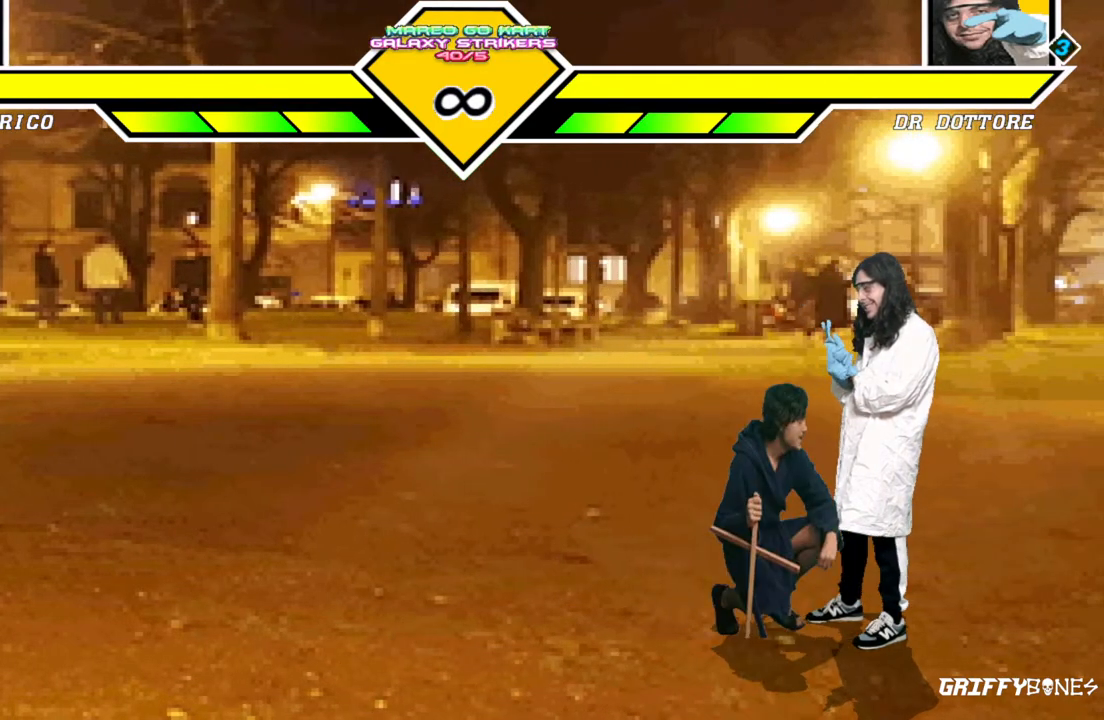
{"dt_ms": 500, "buttons": [], "events": [[17, "DPAD_RIGHT", "up"]]}
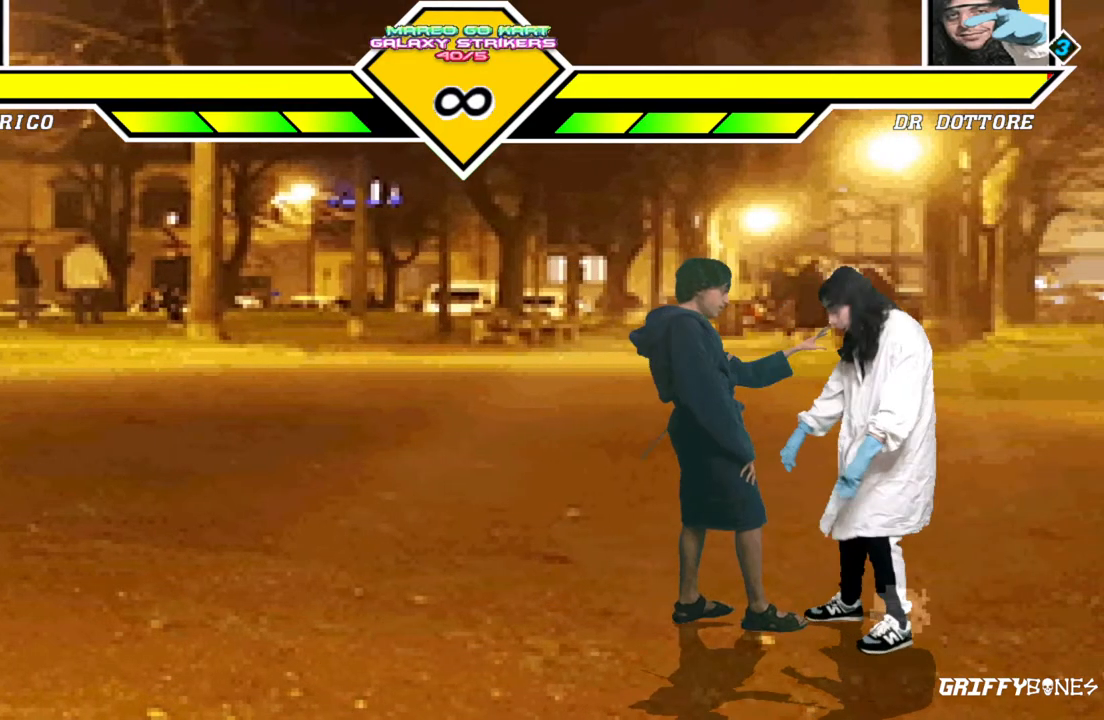
{"dt_ms": 500, "buttons": ["DPAD_LEFT"], "events": [[117, "DPAD_LEFT", "down"], [250, "DPAD_LEFT", "up"], [350, "DPAD_LEFT", "down"]]}
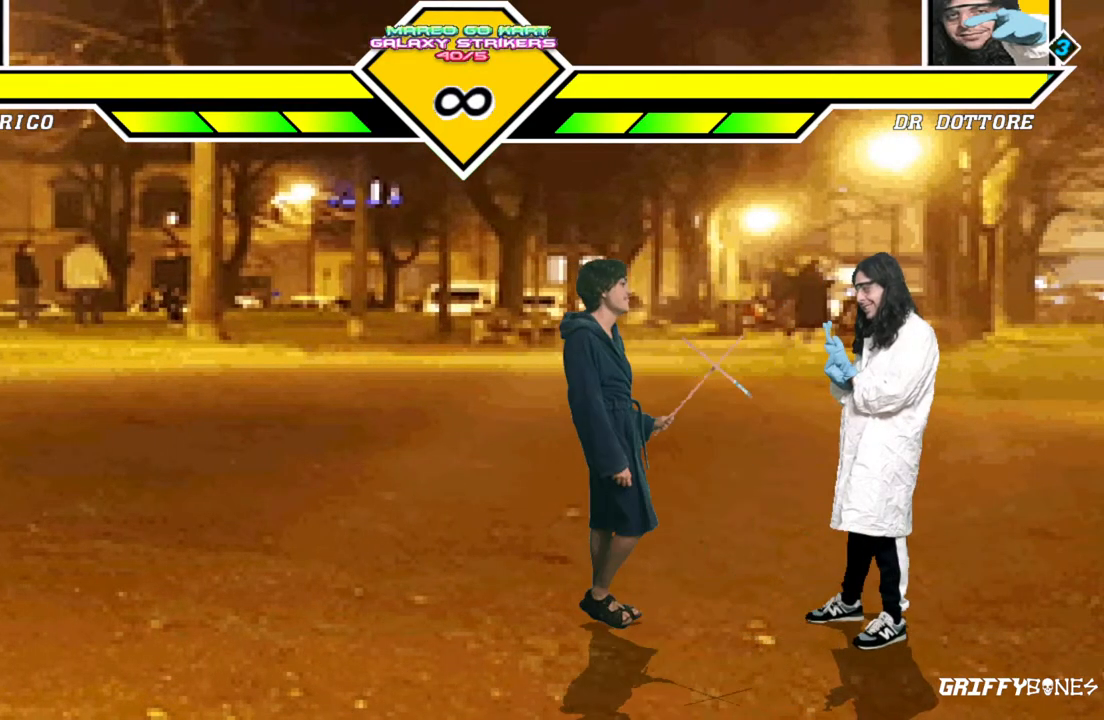
{"dt_ms": 500, "buttons": [], "events": [[183, "DPAD_LEFT", "up"], [200, "DPAD_DOWN", "down"], [317, "DPAD_LEFT", "down"], [350, "DPAD_DOWN", "up"], [417, "DPAD_LEFT", "up"]]}
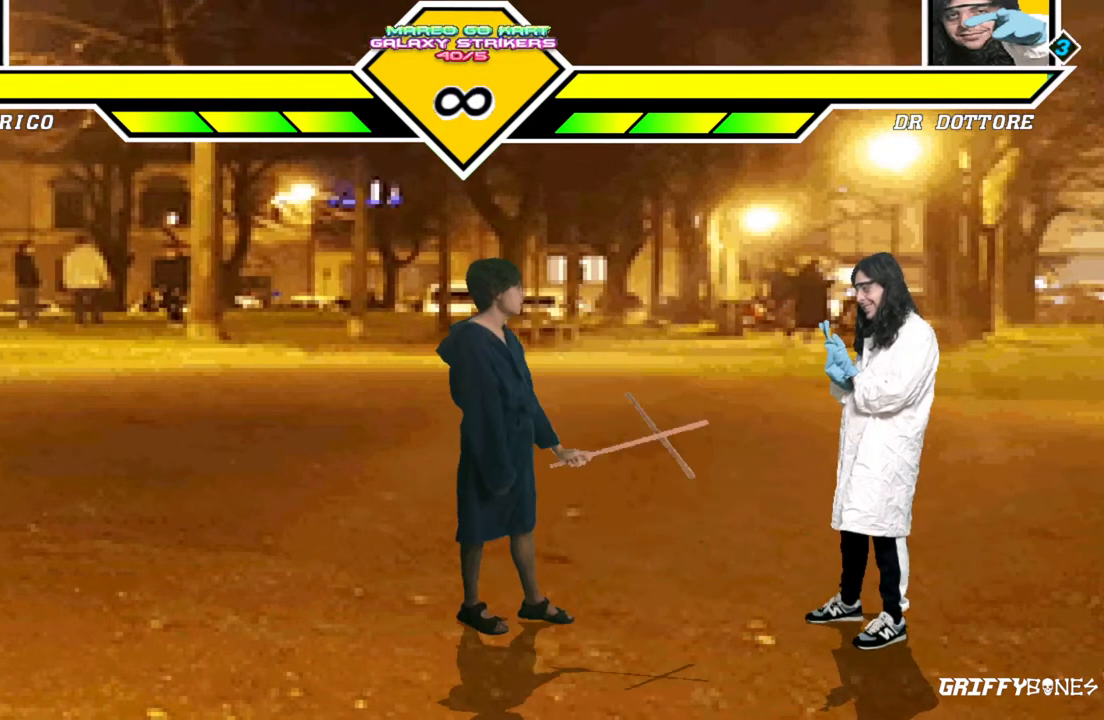
{"dt_ms": 500, "buttons": [], "events": []}
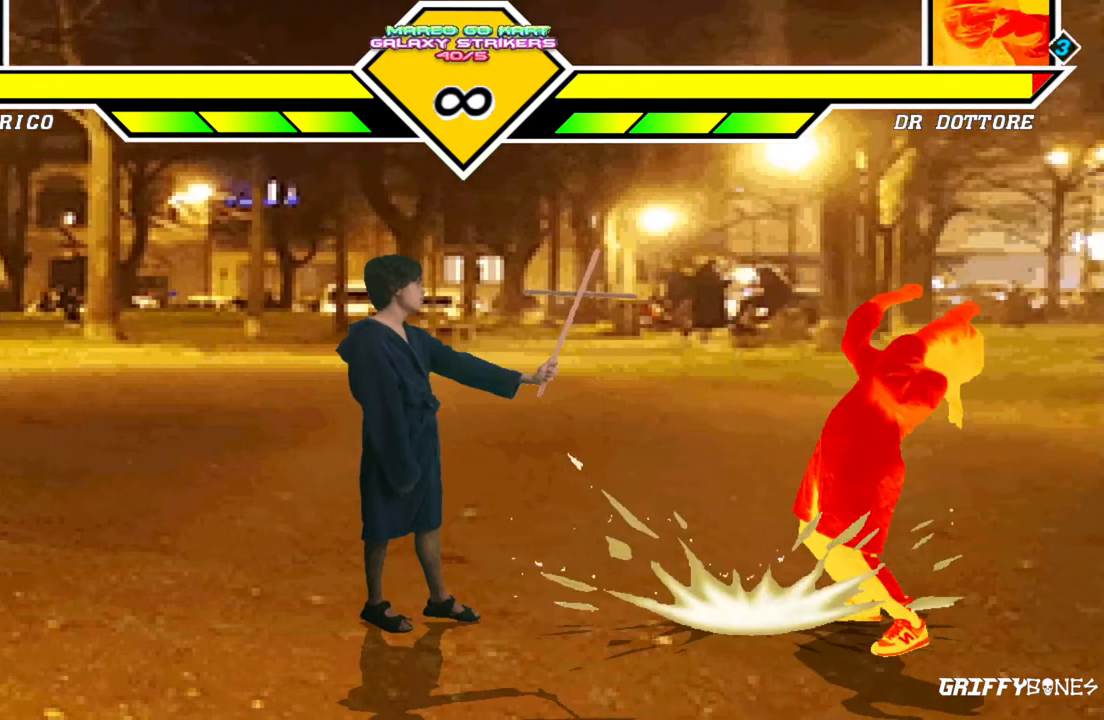
{"dt_ms": 1000, "buttons": [], "events": [[67, "DPAD_DOWN", "down"], [183, "DPAD_LEFT", "down"], [217, "DPAD_DOWN", "up"], [283, "DPAD_LEFT", "up"], [450, "DPAD_DOWN", "down"], [533, "DPAD_LEFT", "down"], [583, "DPAD_DOWN", "up"], [650, "DPAD_LEFT", "up"]]}
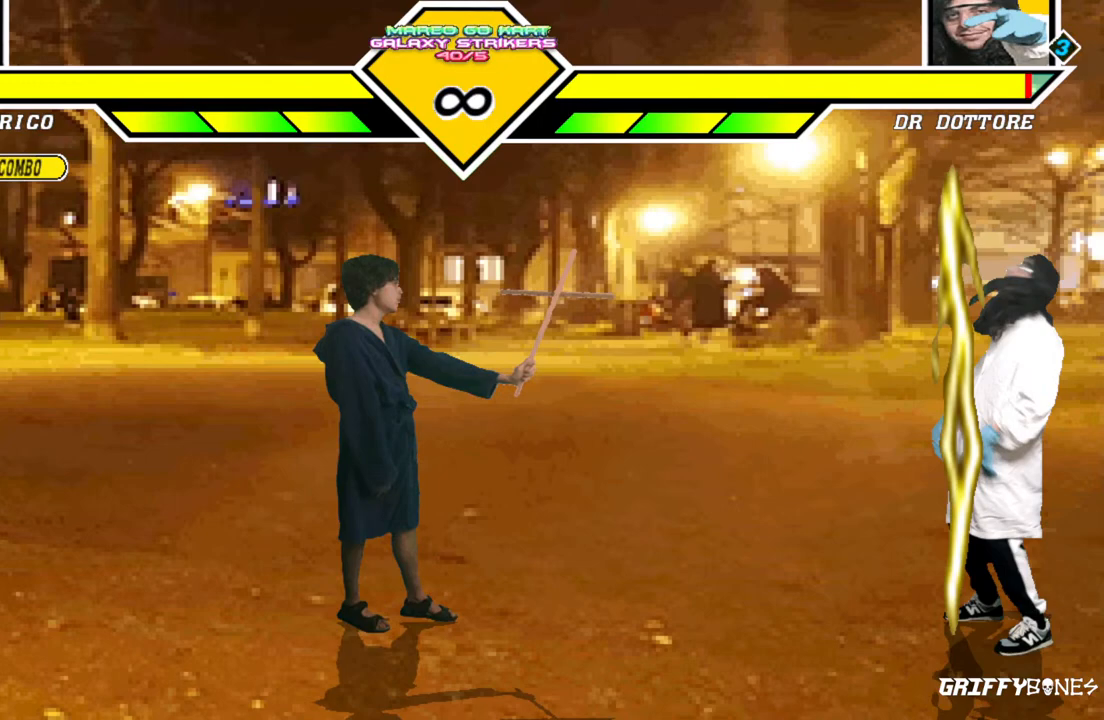
{"dt_ms": 500, "buttons": ["DPAD_LEFT"], "events": [[283, "DPAD_LEFT", "down"]]}
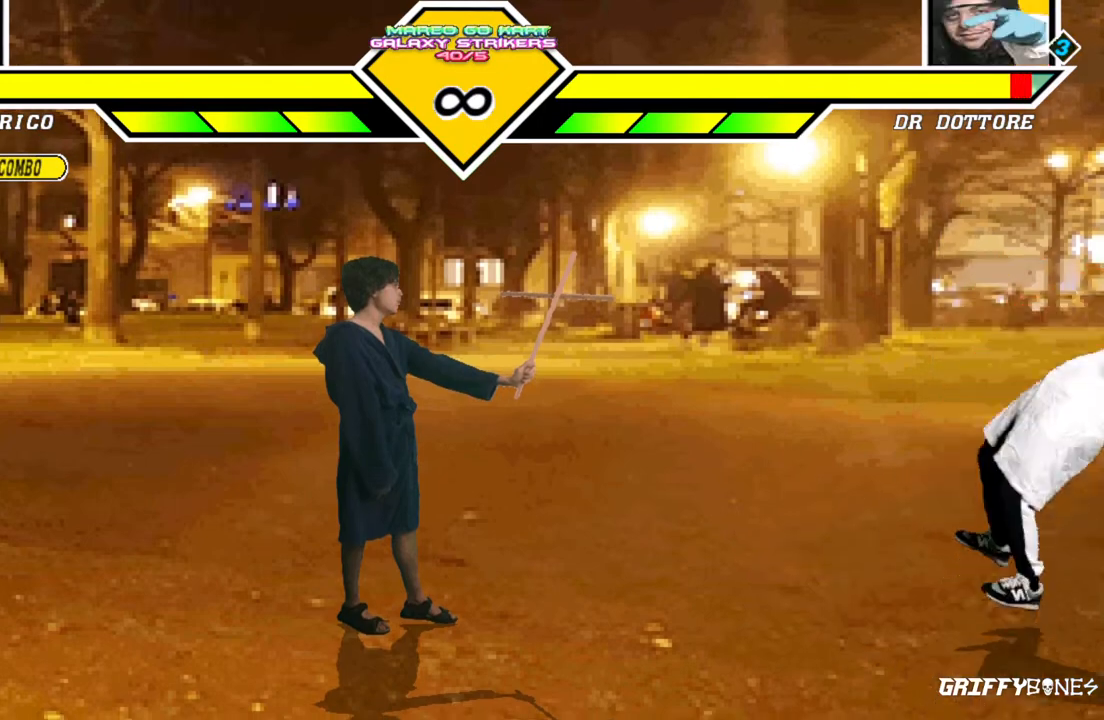
{"dt_ms": 500, "buttons": ["DPAD_LEFT"], "events": [[233, "DPAD_UP", "down"], [500, "DPAD_UP", "up"]]}
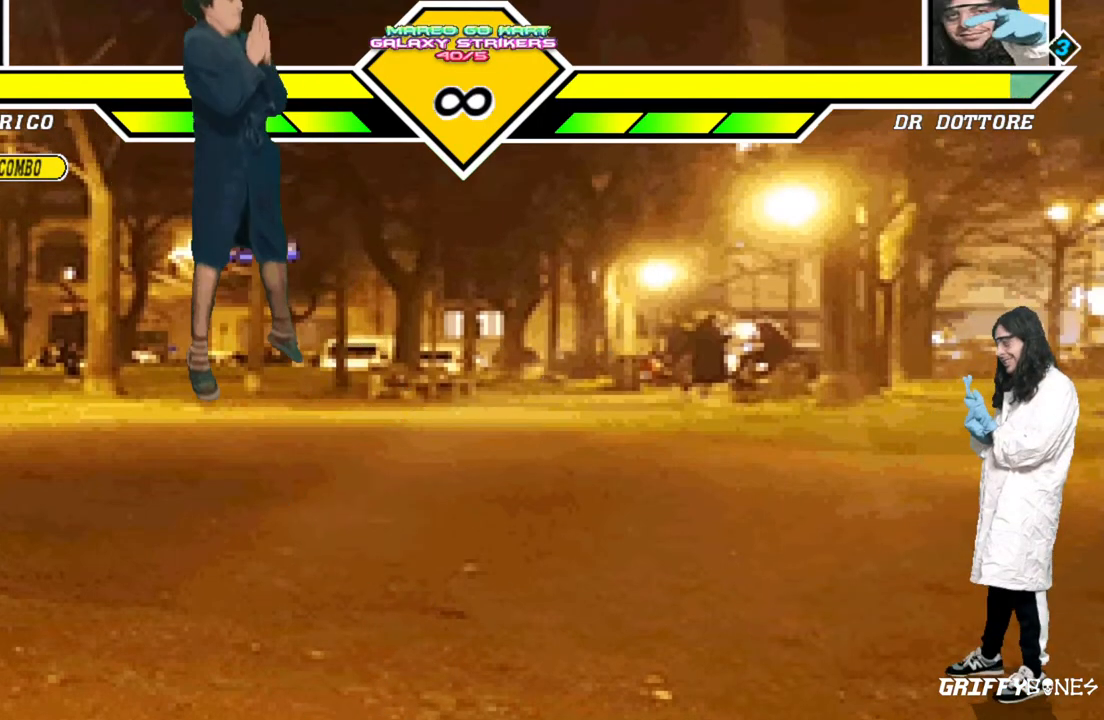
{"dt_ms": 1000, "buttons": [], "events": [[33, "DPAD_LEFT", "up"], [467, "DPAD_DOWN", "down"], [517, "DPAD_LEFT", "down"], [600, "DPAD_DOWN", "up"], [667, "DPAD_LEFT", "up"]]}